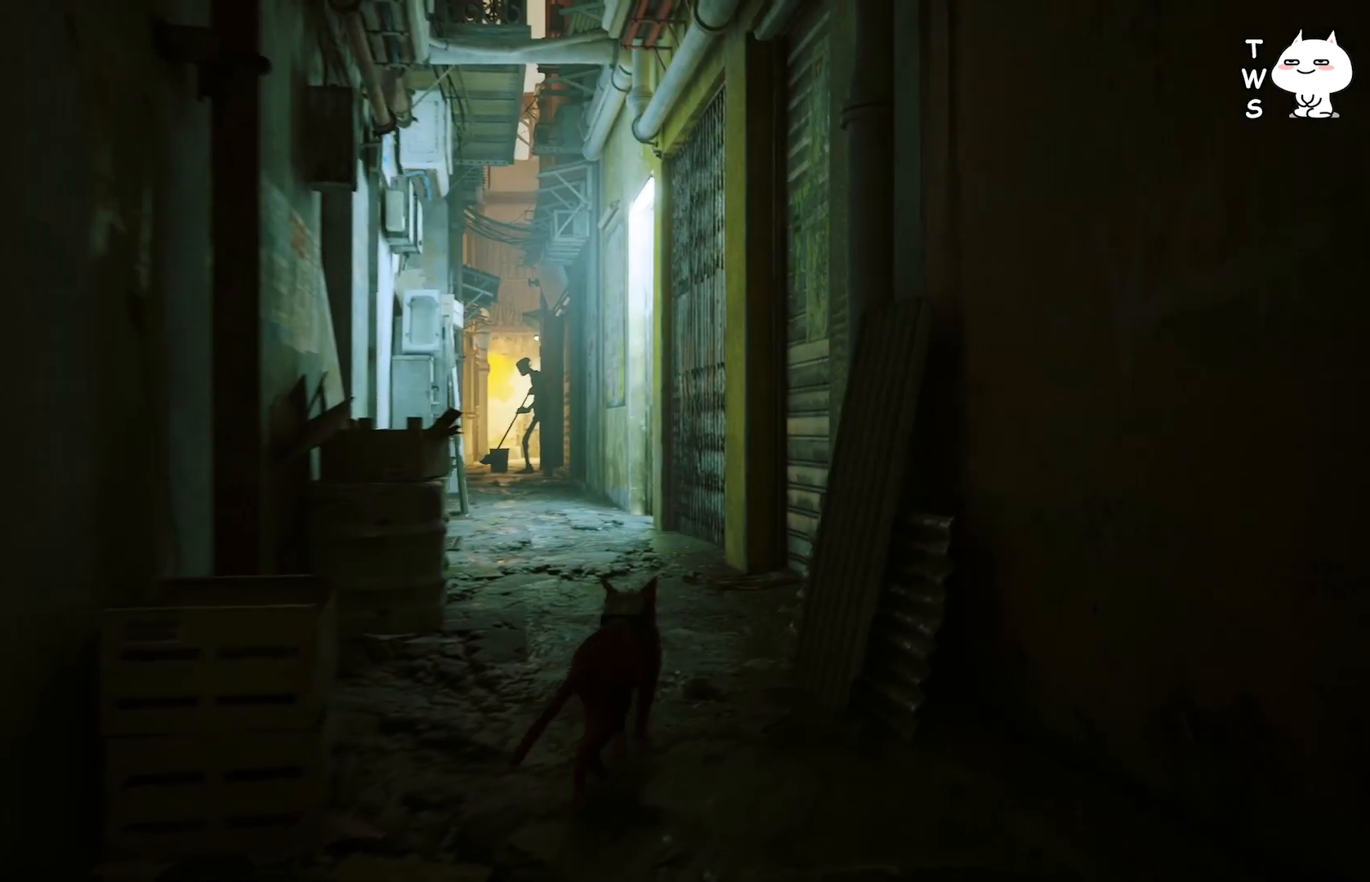
Gameplay with keyboard; each line is a JSON object with the keys held at the frame after it. "events" lists presses ("down") and releases ("up") of "a", "ctrl", "d", "e", "q", "s", "shift", "space" and "w" between this image and that frame as [ms after this image, input, new state], when the widget could be followed in between. No other keys are recorded. Mouse input is not recorded.
{"keys": ["w"], "events": []}
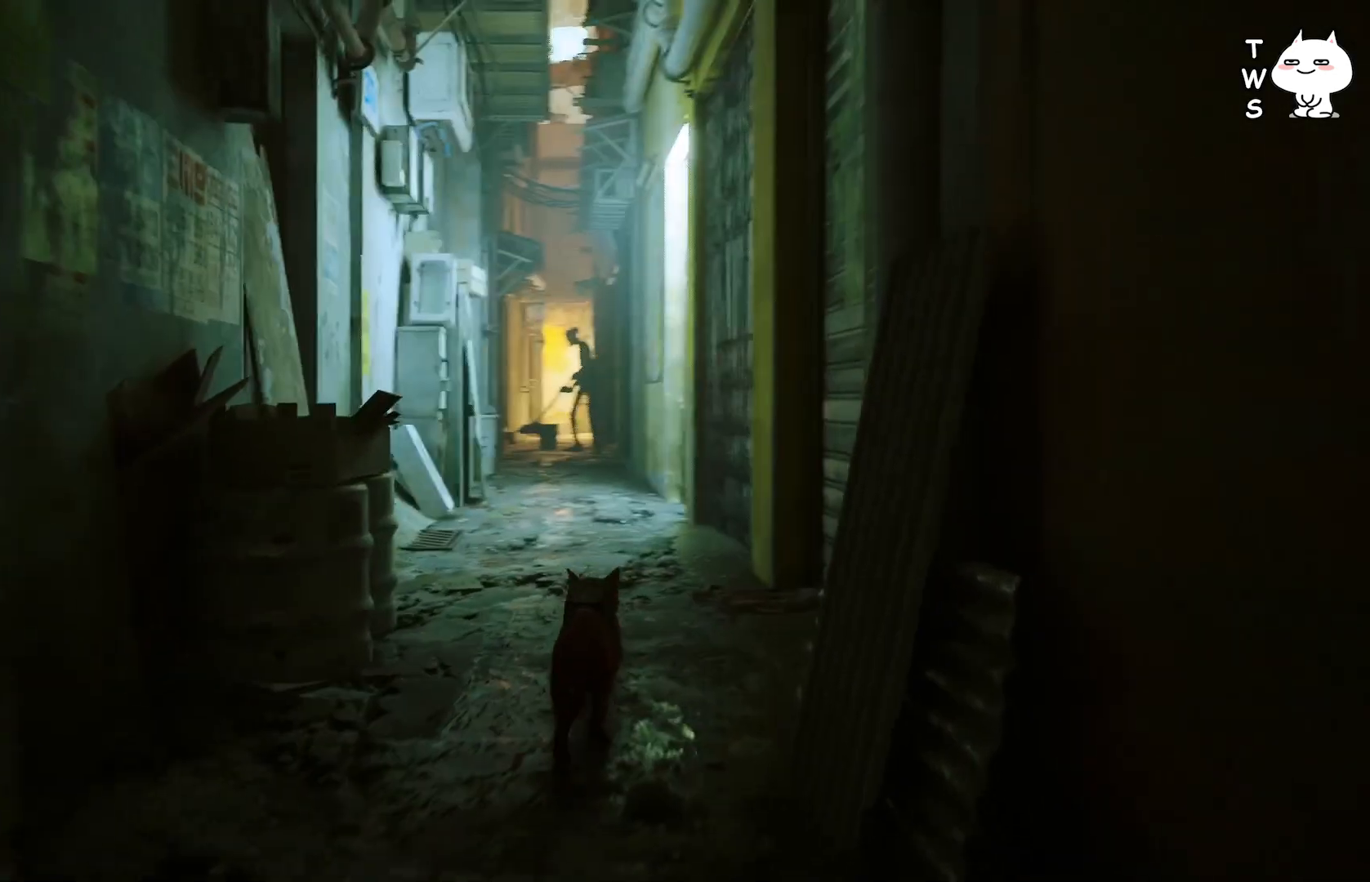
{"keys": ["w"], "events": []}
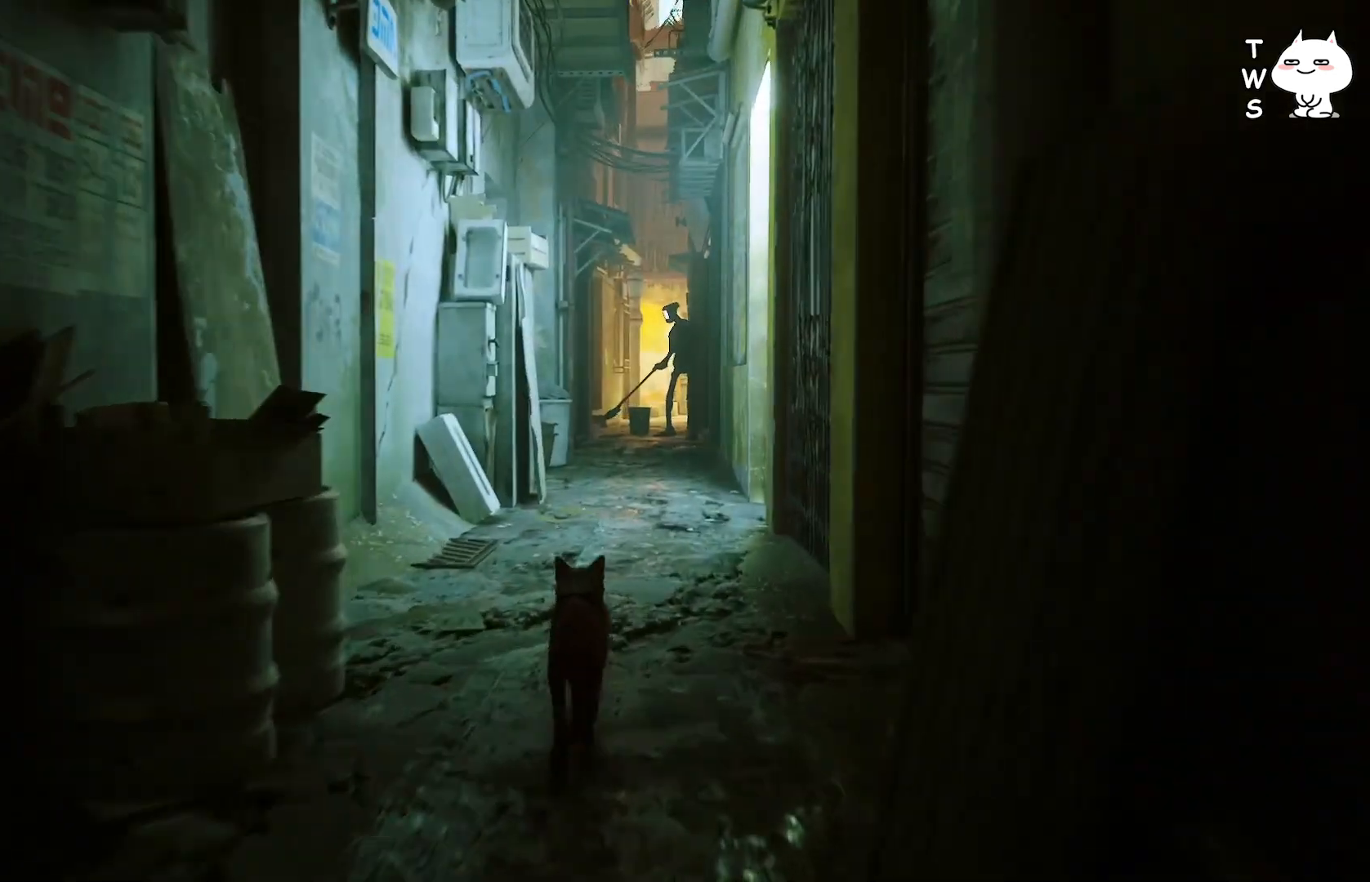
{"keys": ["w"], "events": []}
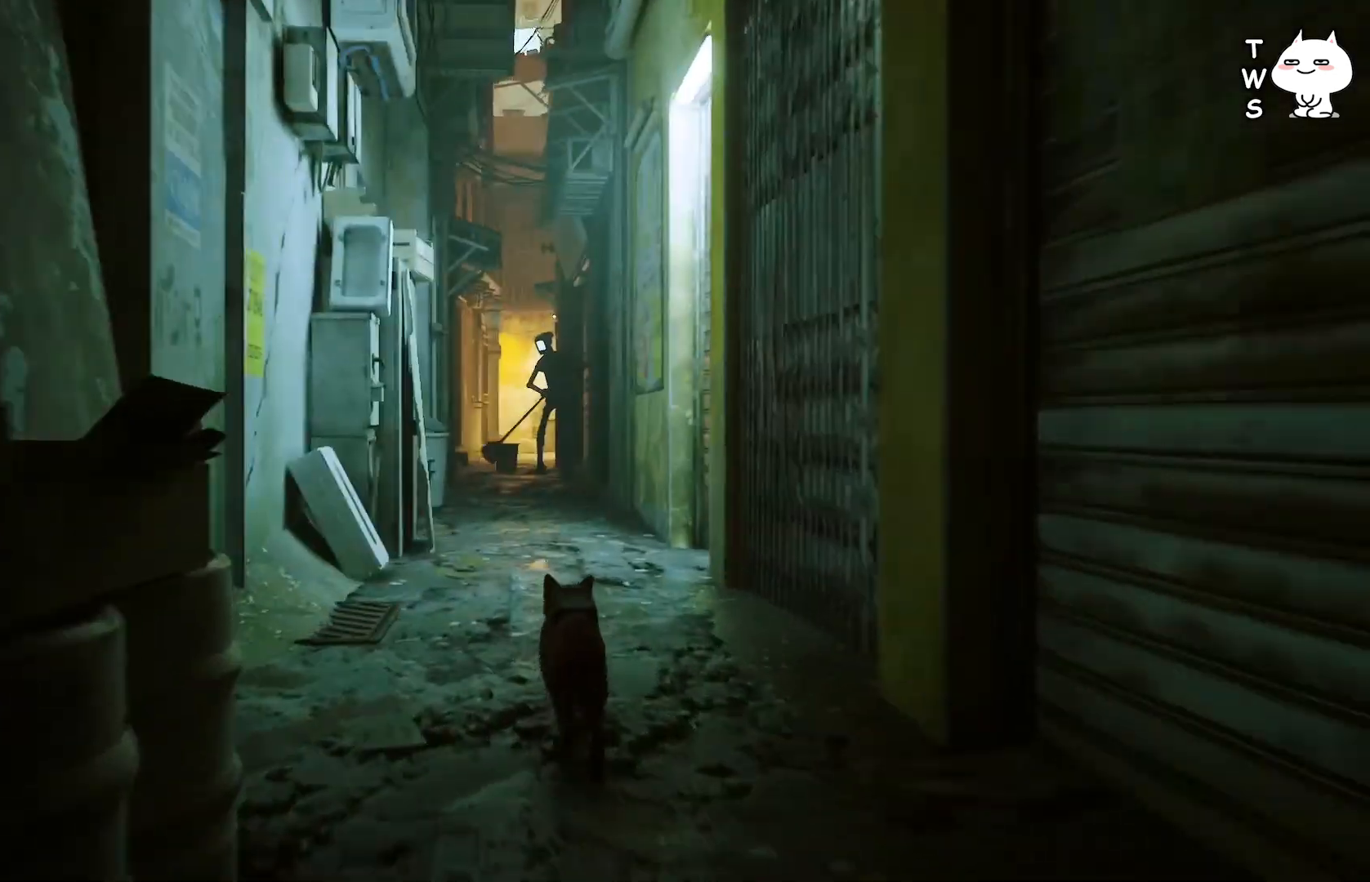
{"keys": ["w"], "events": []}
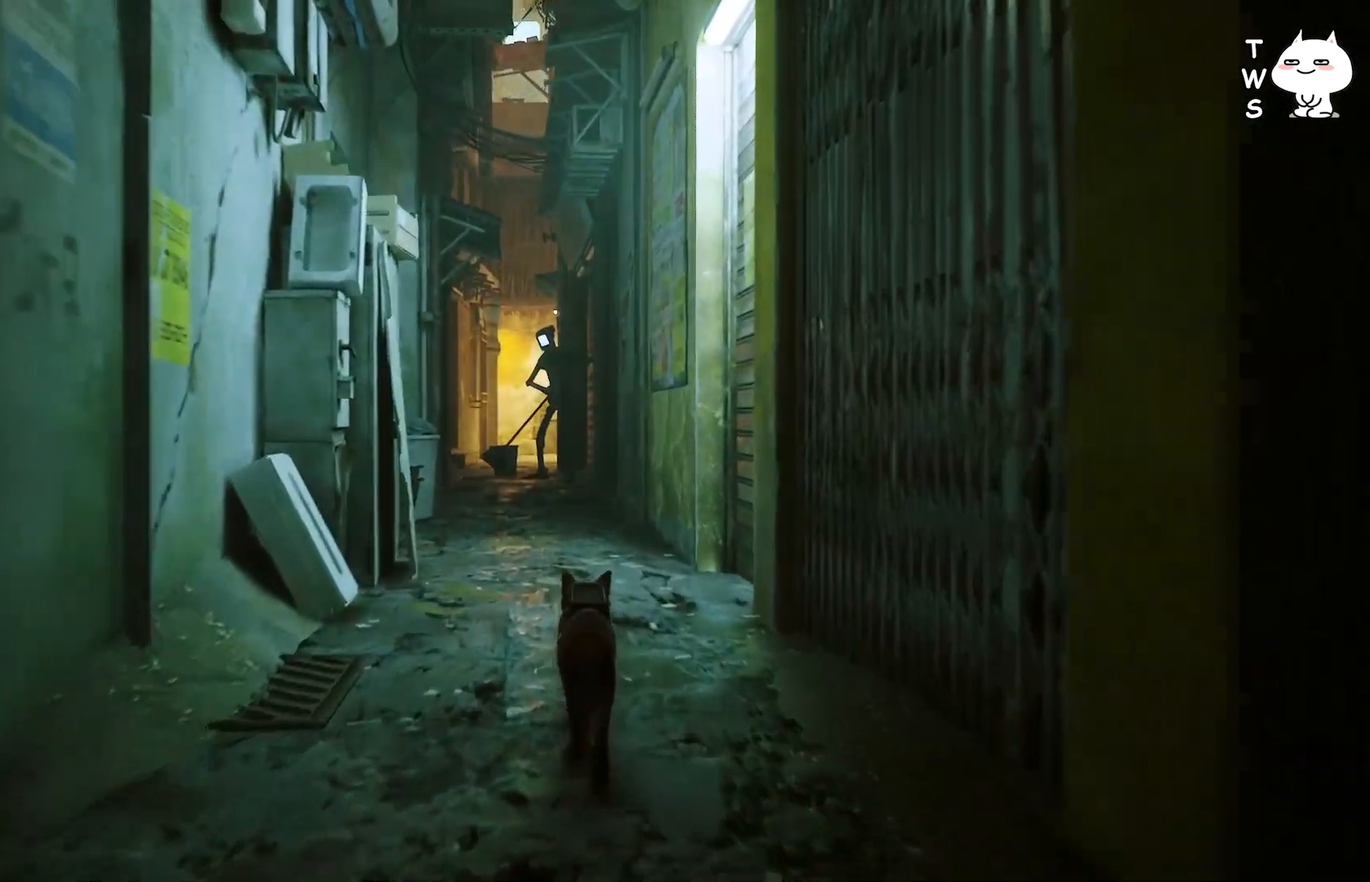
{"keys": ["w"], "events": []}
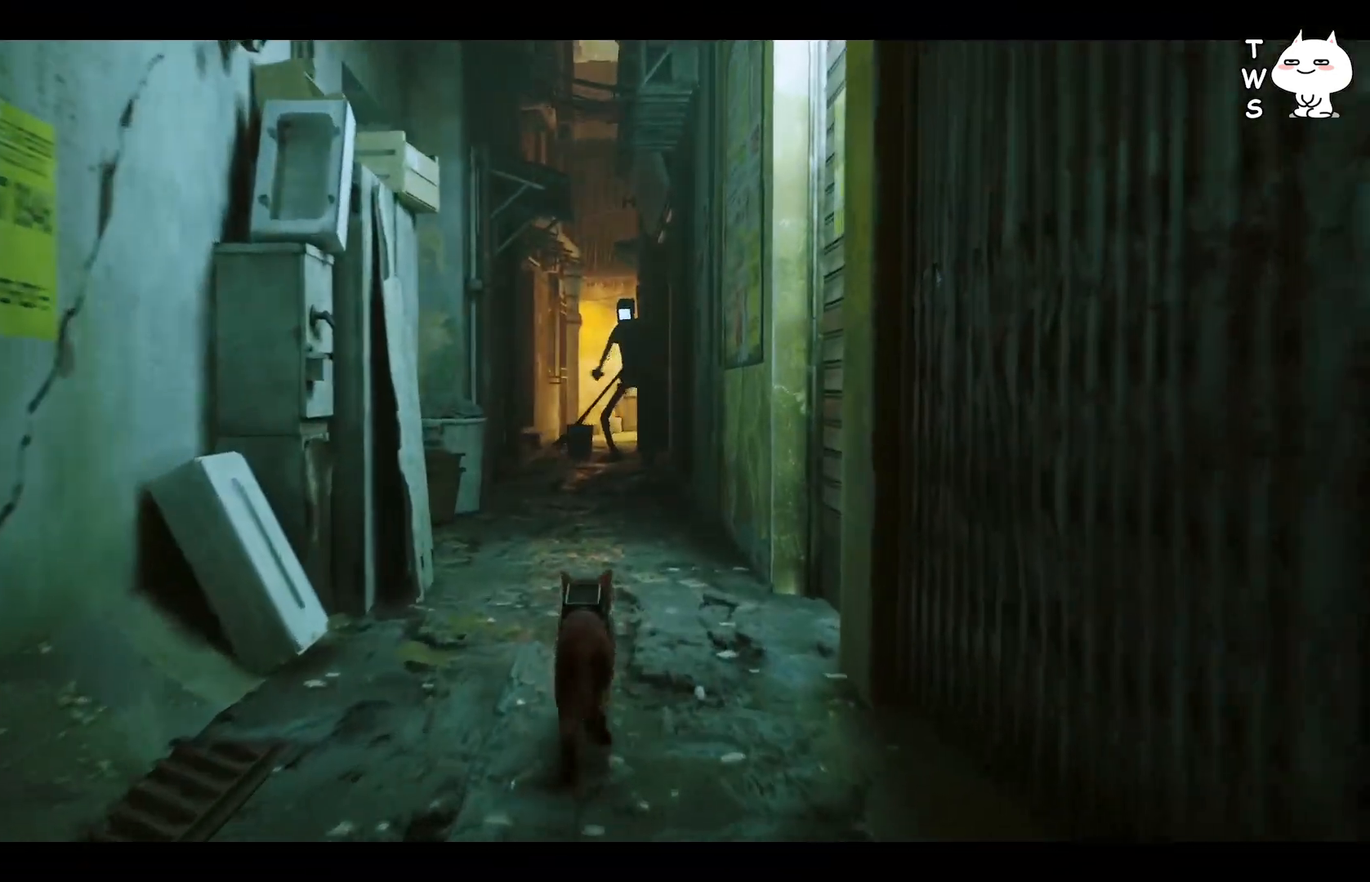
{"keys": ["w"], "events": []}
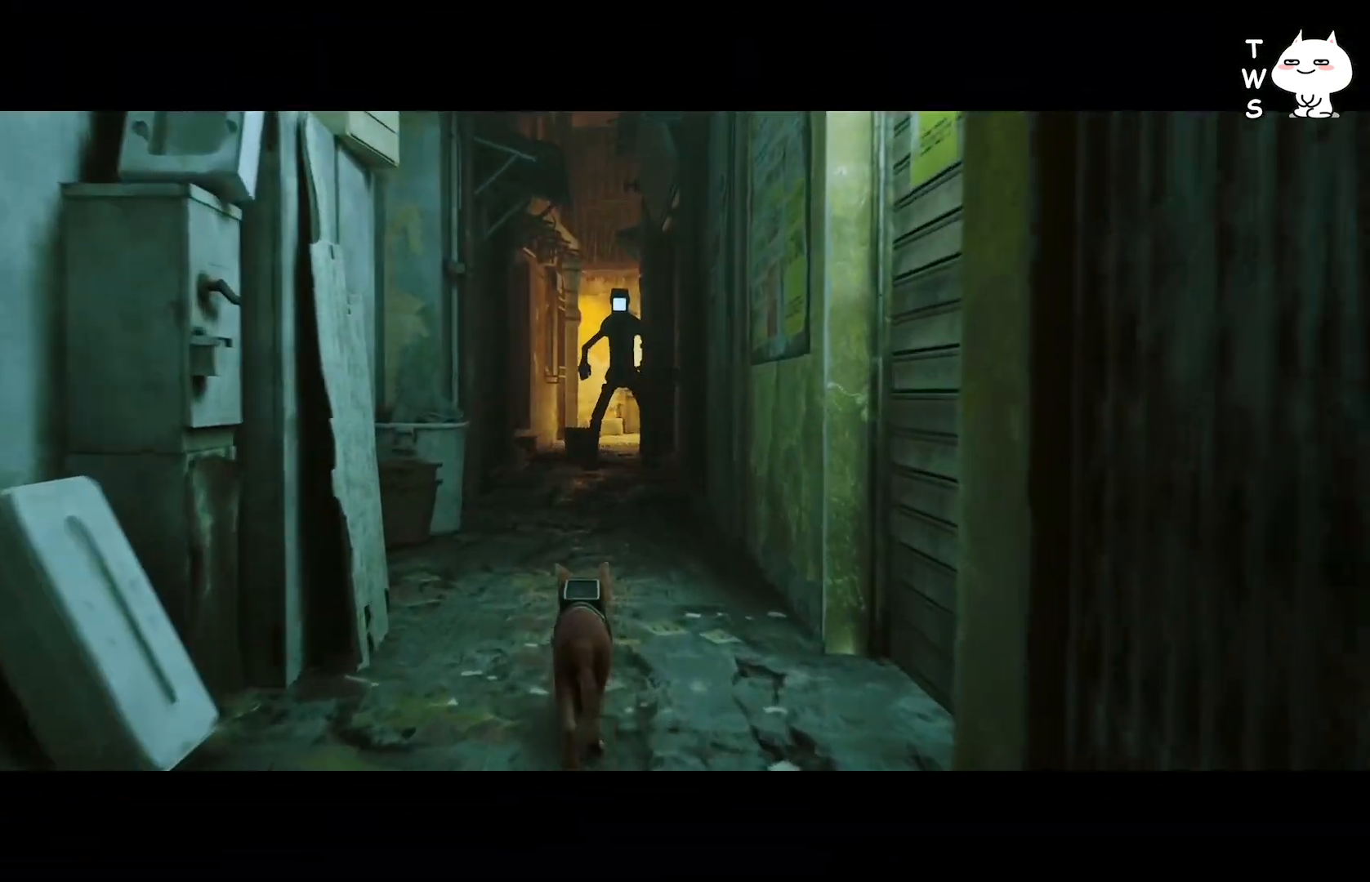
{"keys": [], "events": [[217, "w", "up"]]}
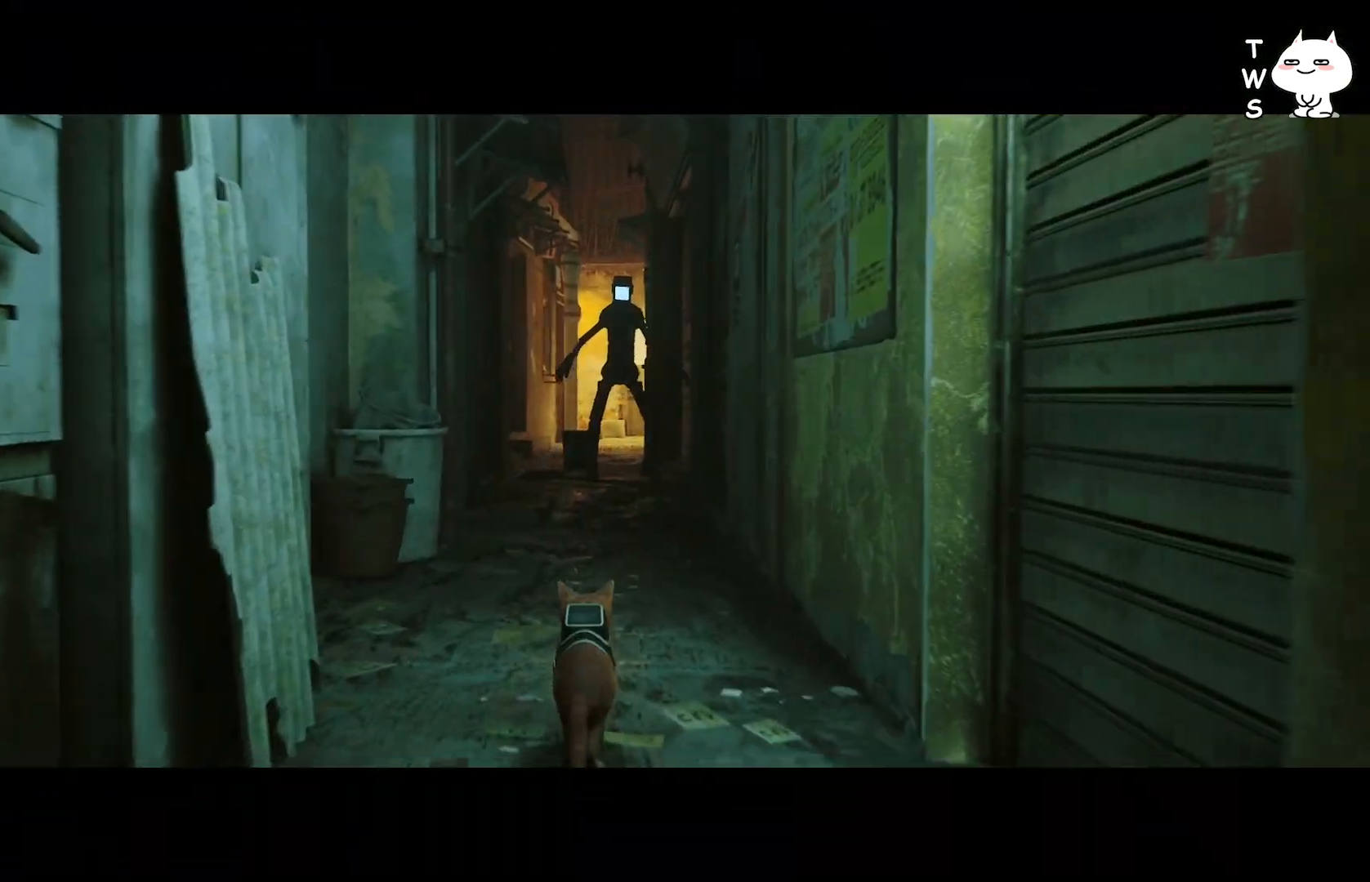
{"keys": [], "events": []}
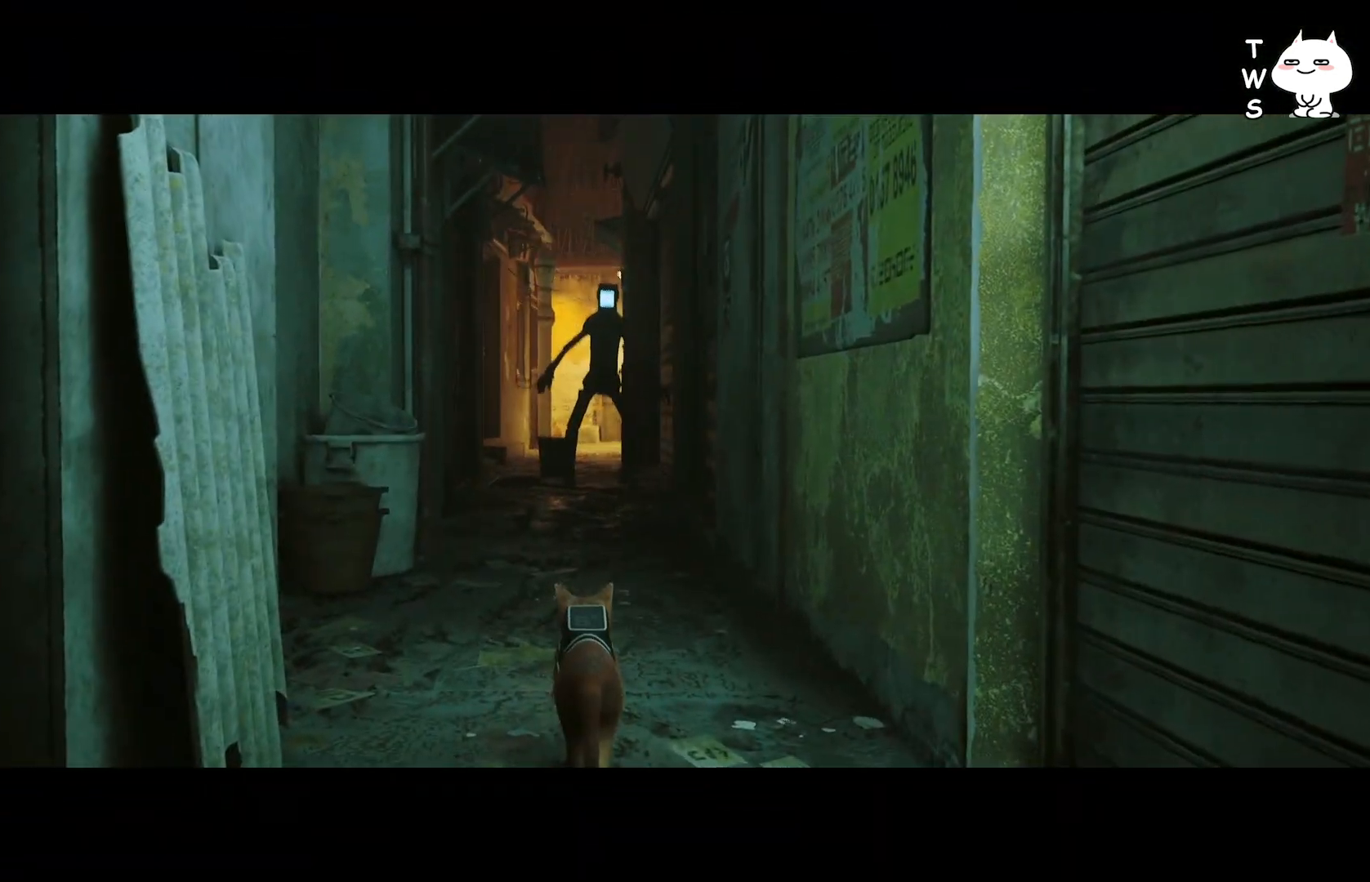
{"keys": [], "events": []}
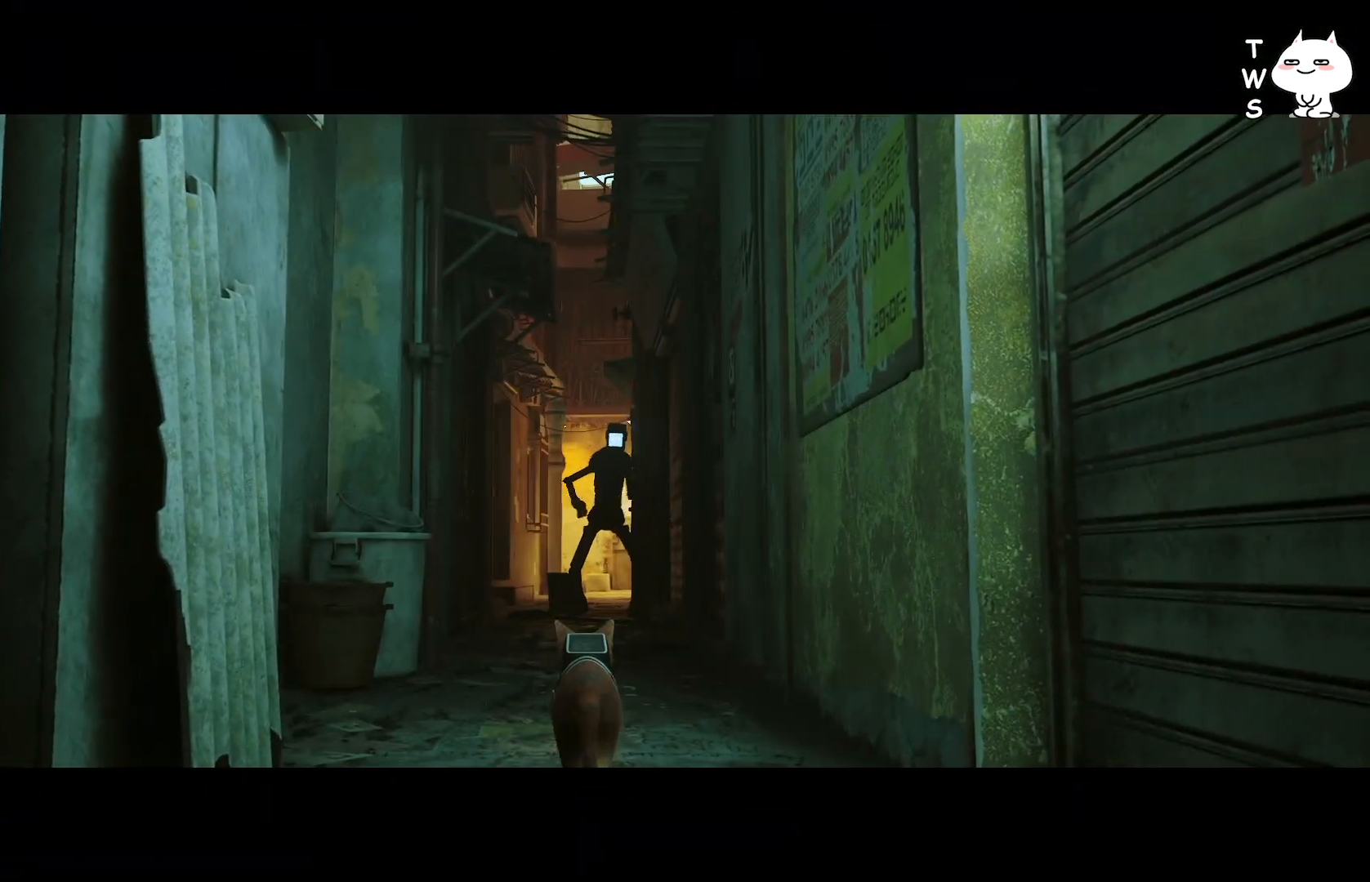
{"keys": ["w"], "events": [[150, "w", "down"]]}
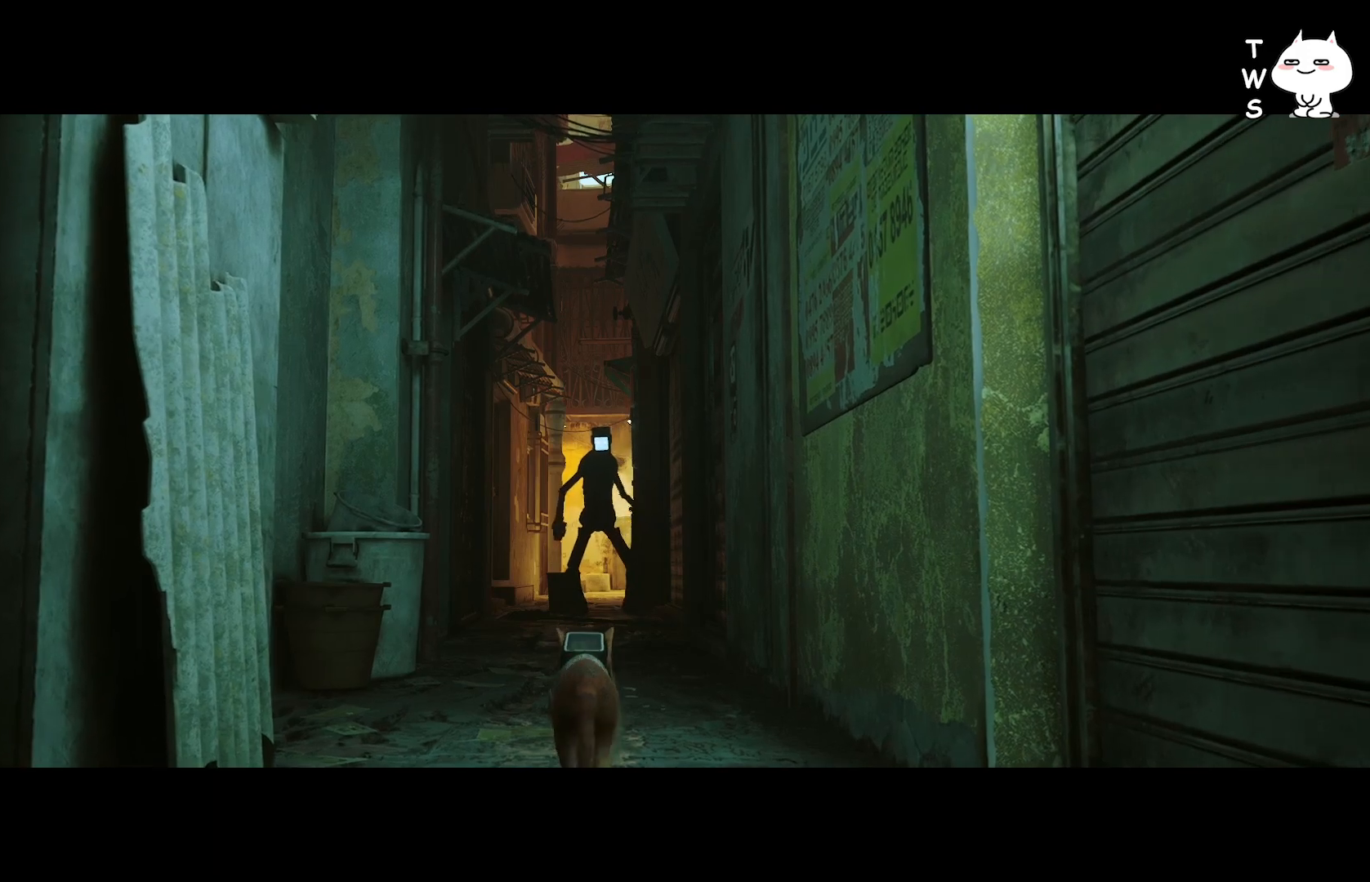
{"keys": ["w"], "events": []}
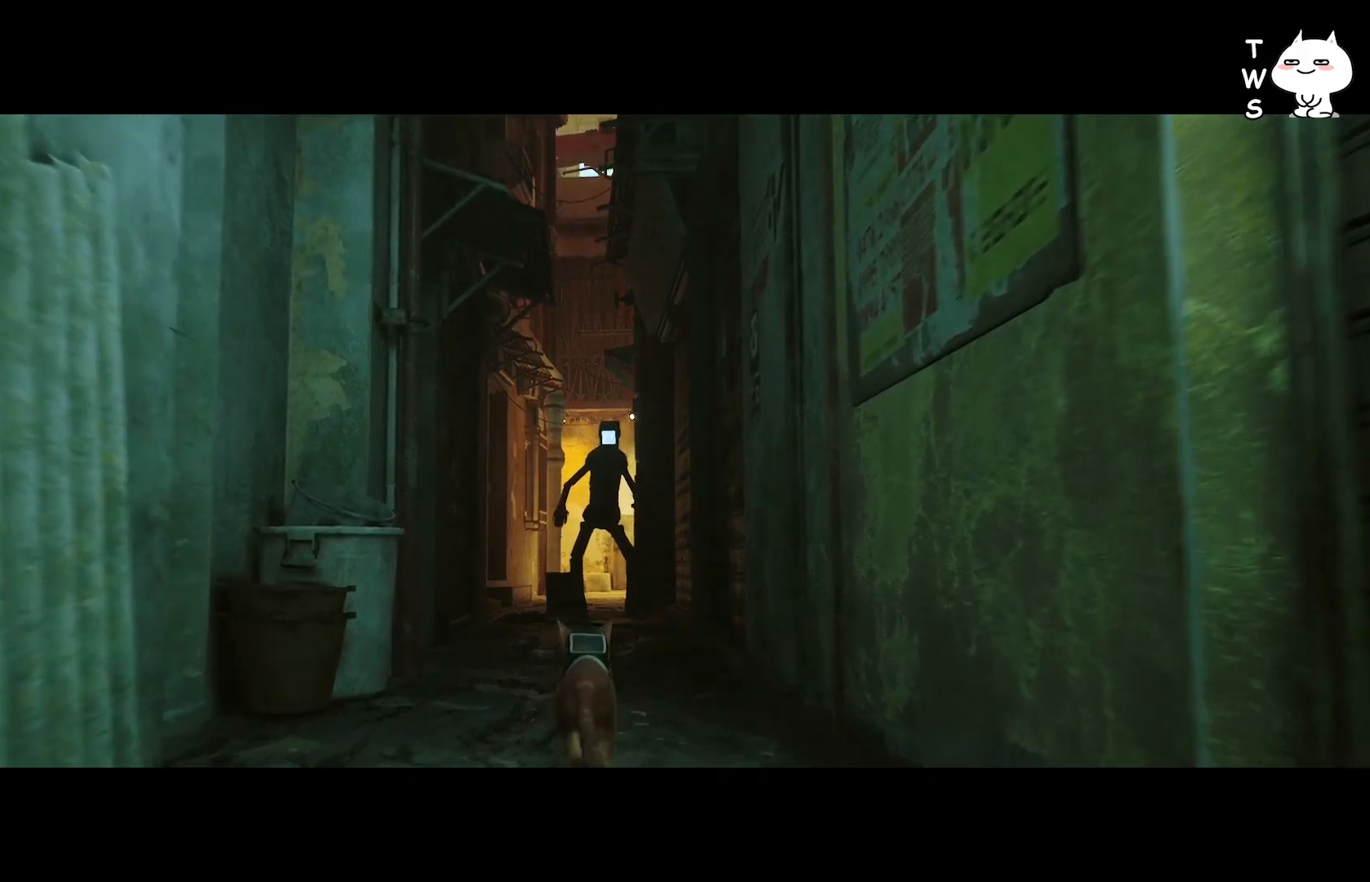
{"keys": ["w"], "events": []}
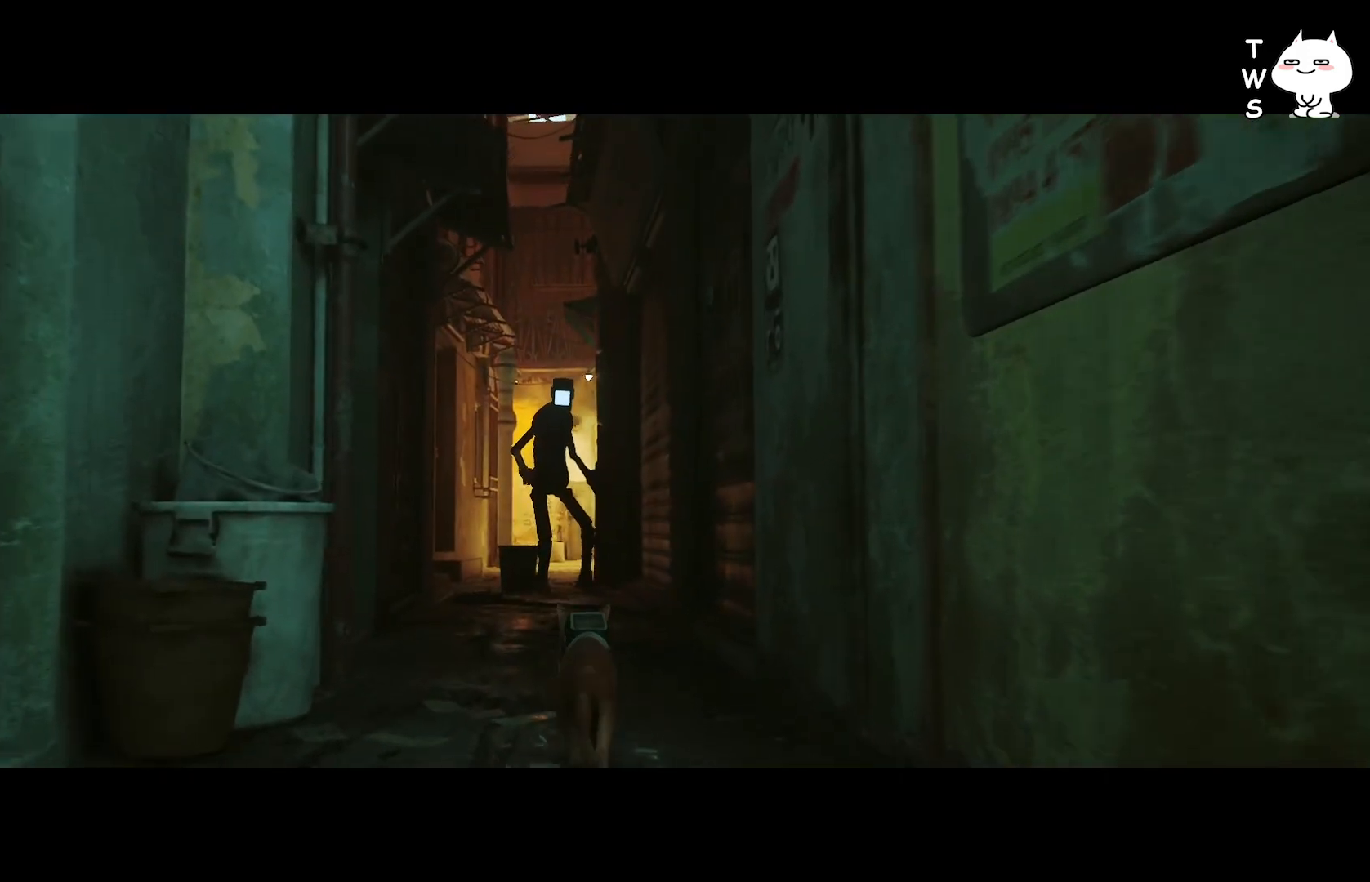
{"keys": ["w"], "events": []}
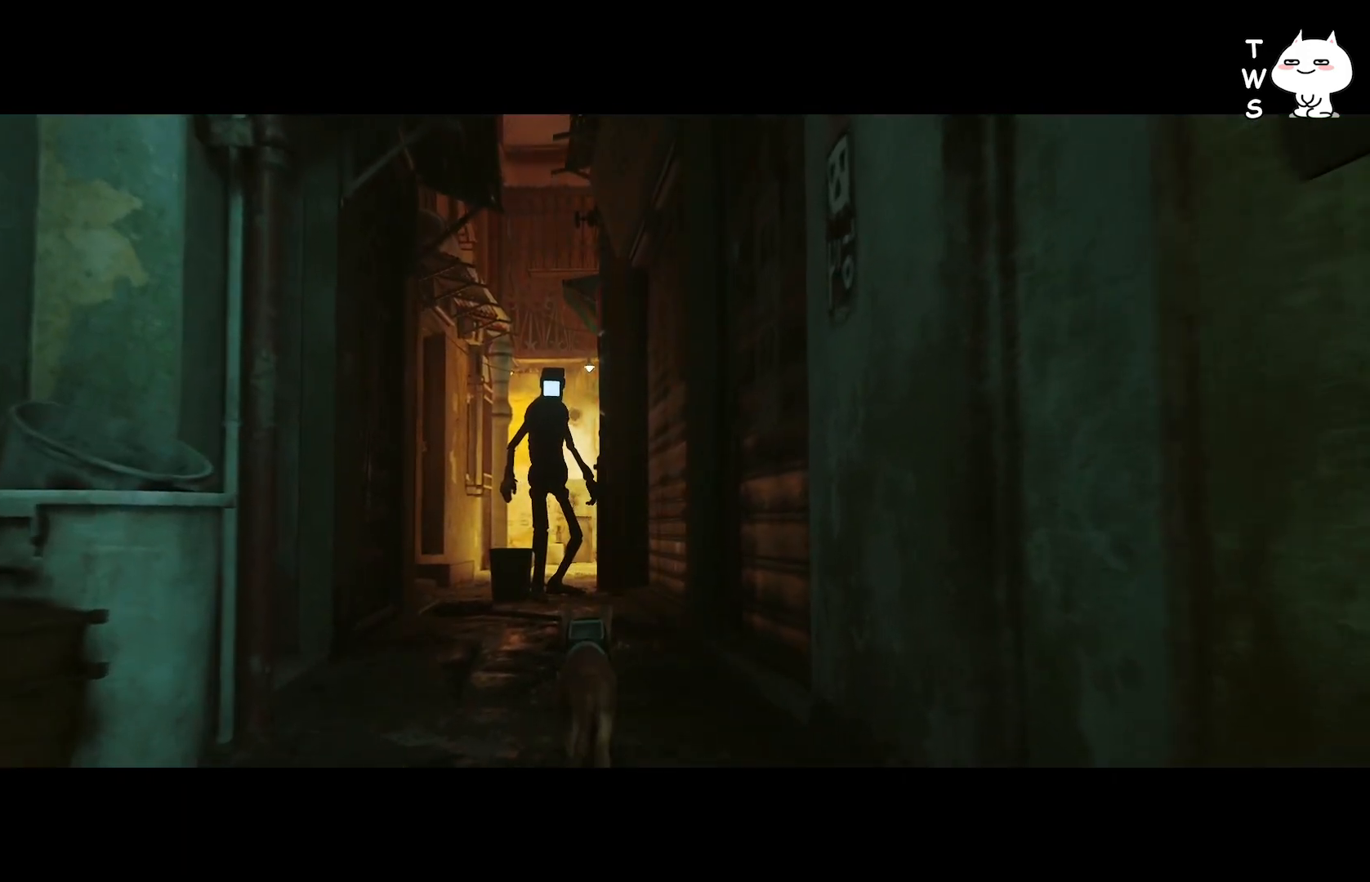
{"keys": ["w"], "events": []}
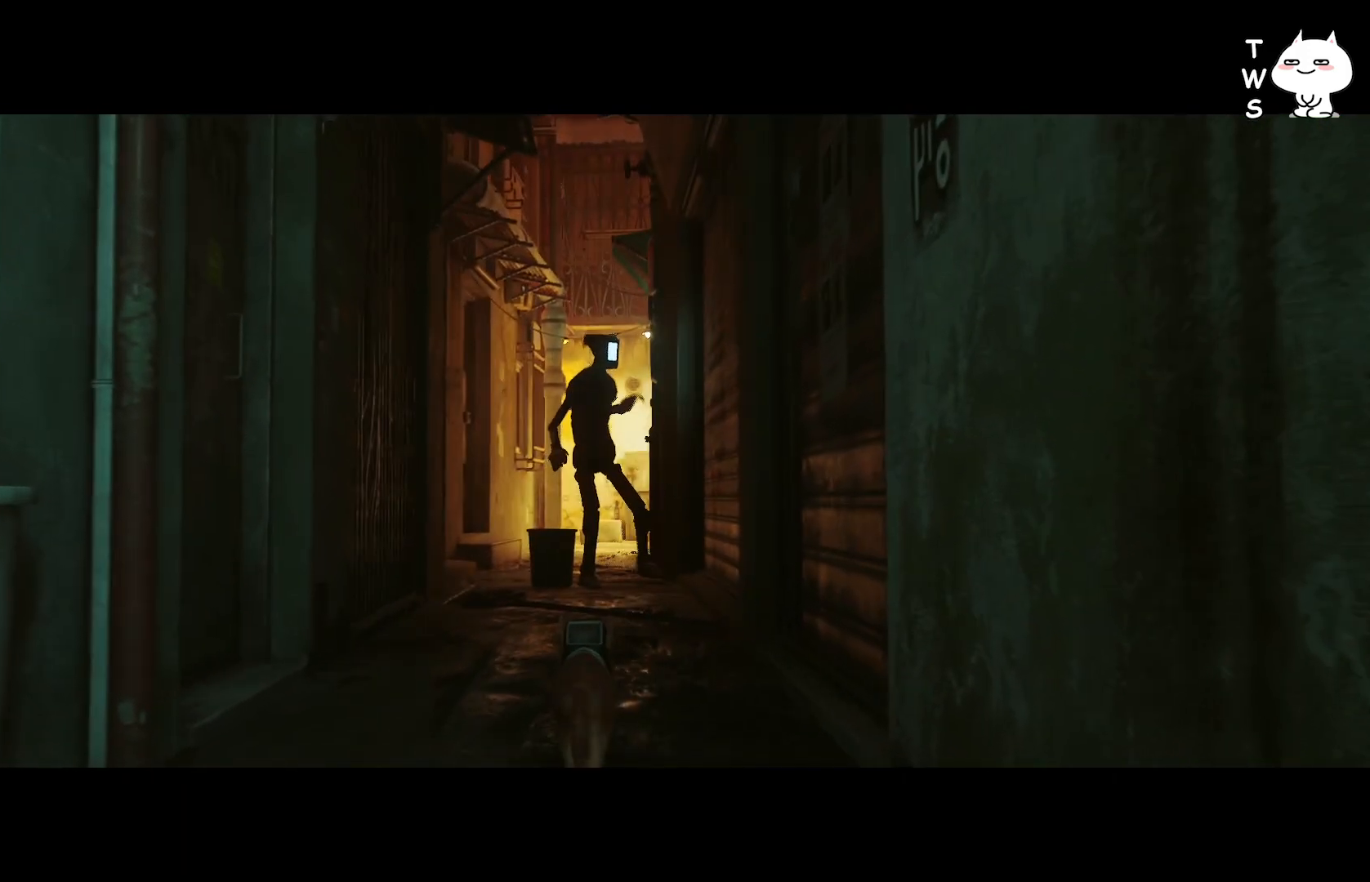
{"keys": [], "events": [[17, "w", "up"]]}
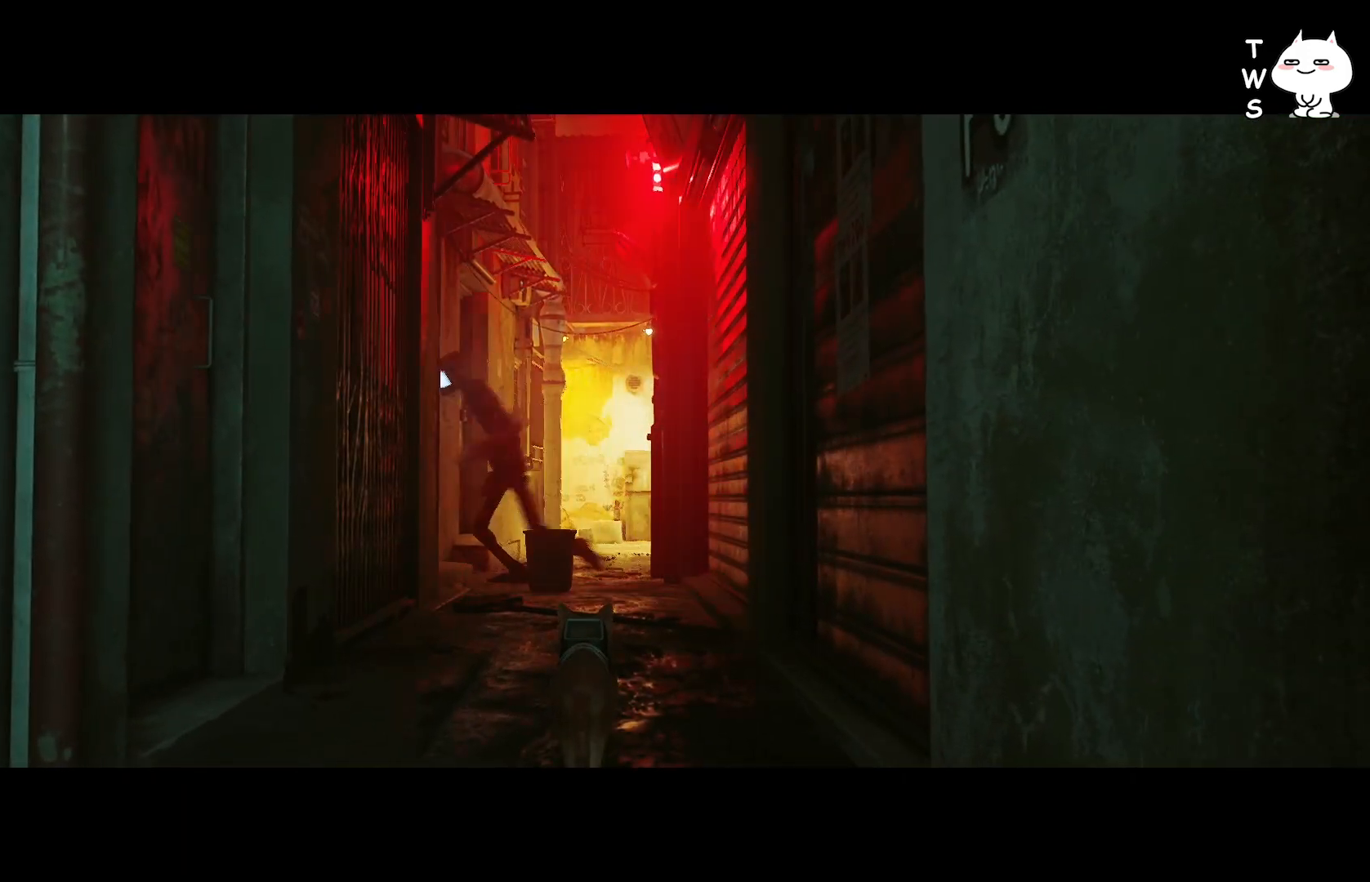
{"keys": [], "events": []}
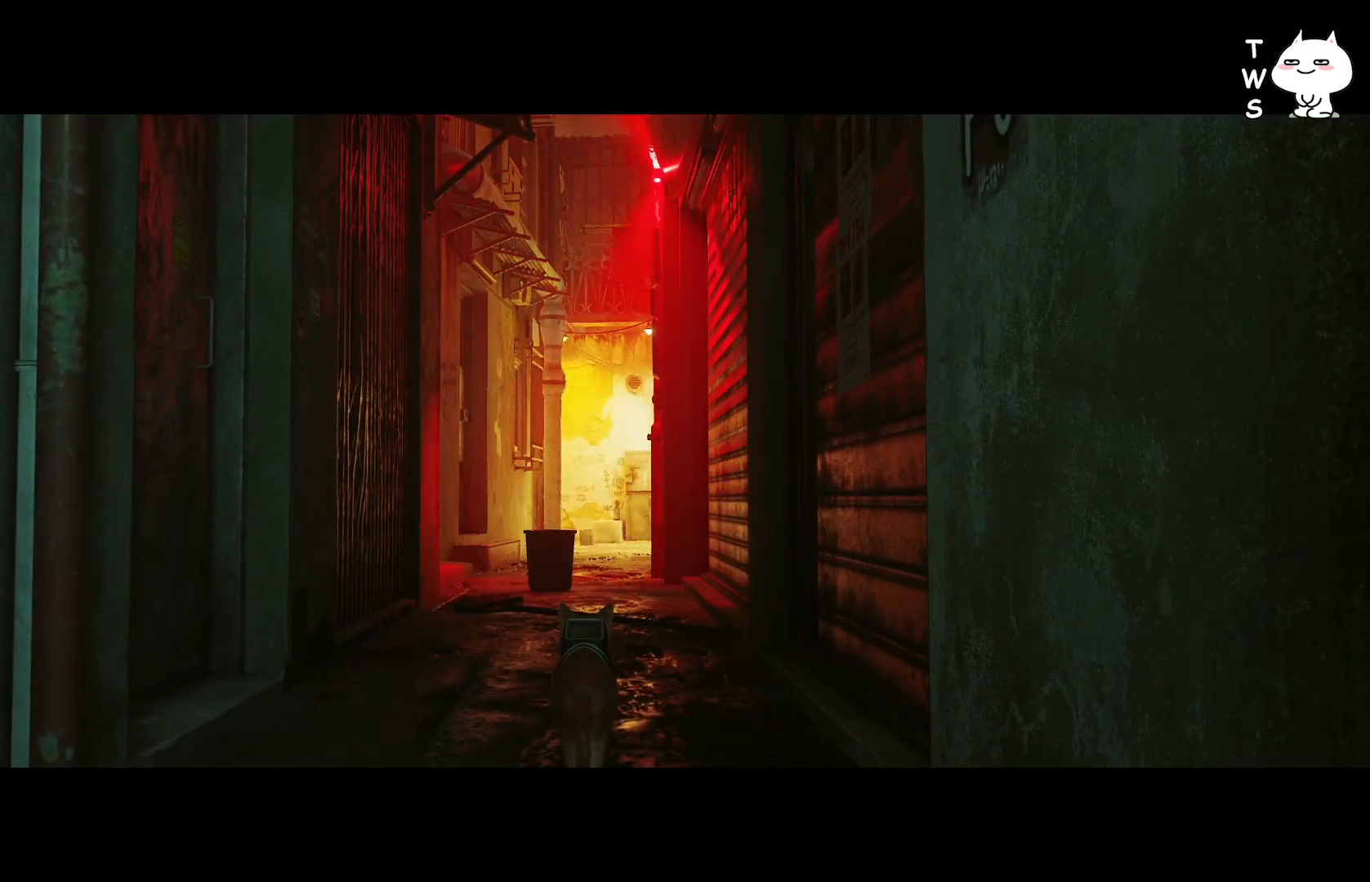
{"keys": [], "events": []}
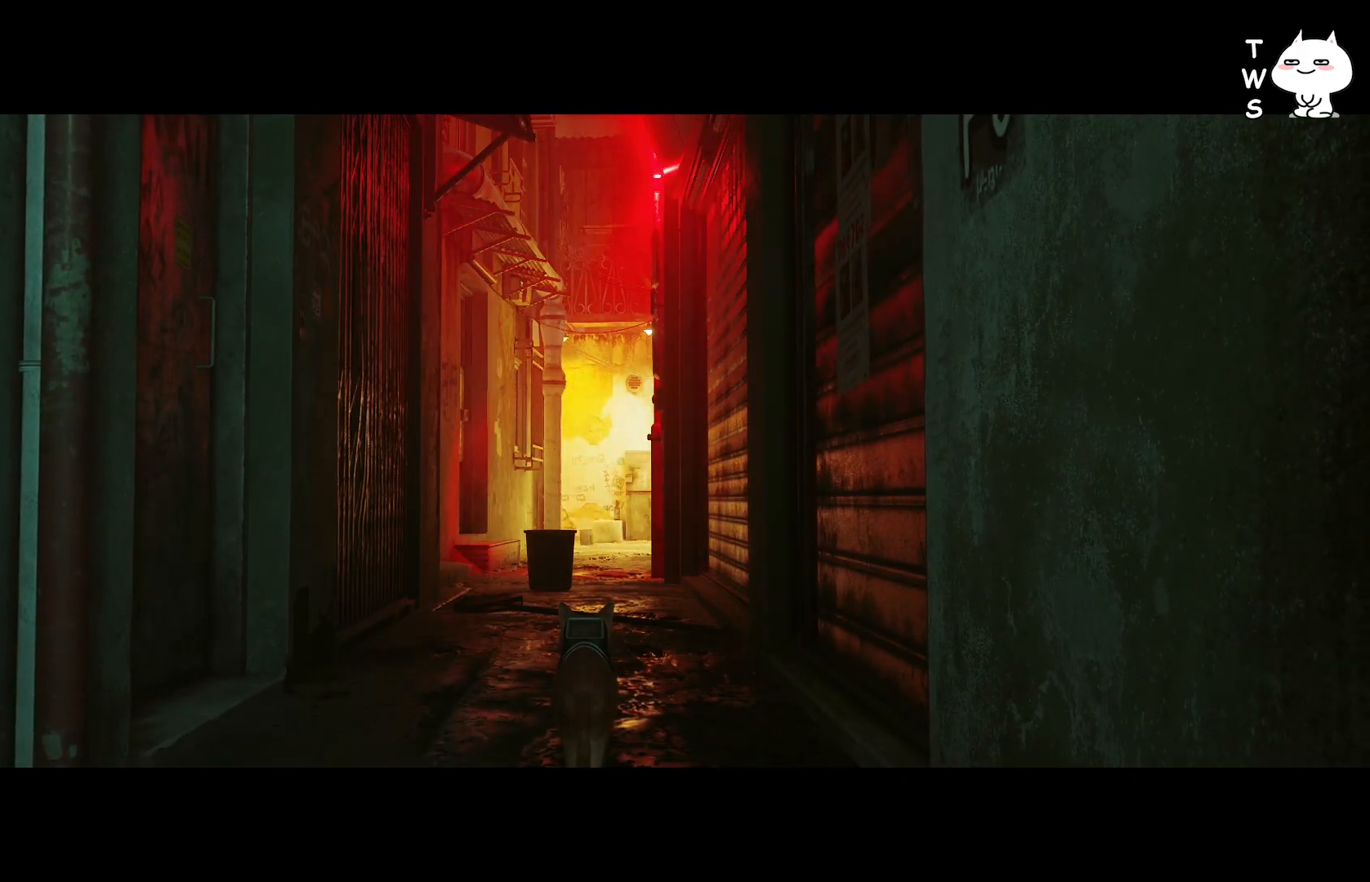
{"keys": ["w"], "events": [[100, "w", "down"]]}
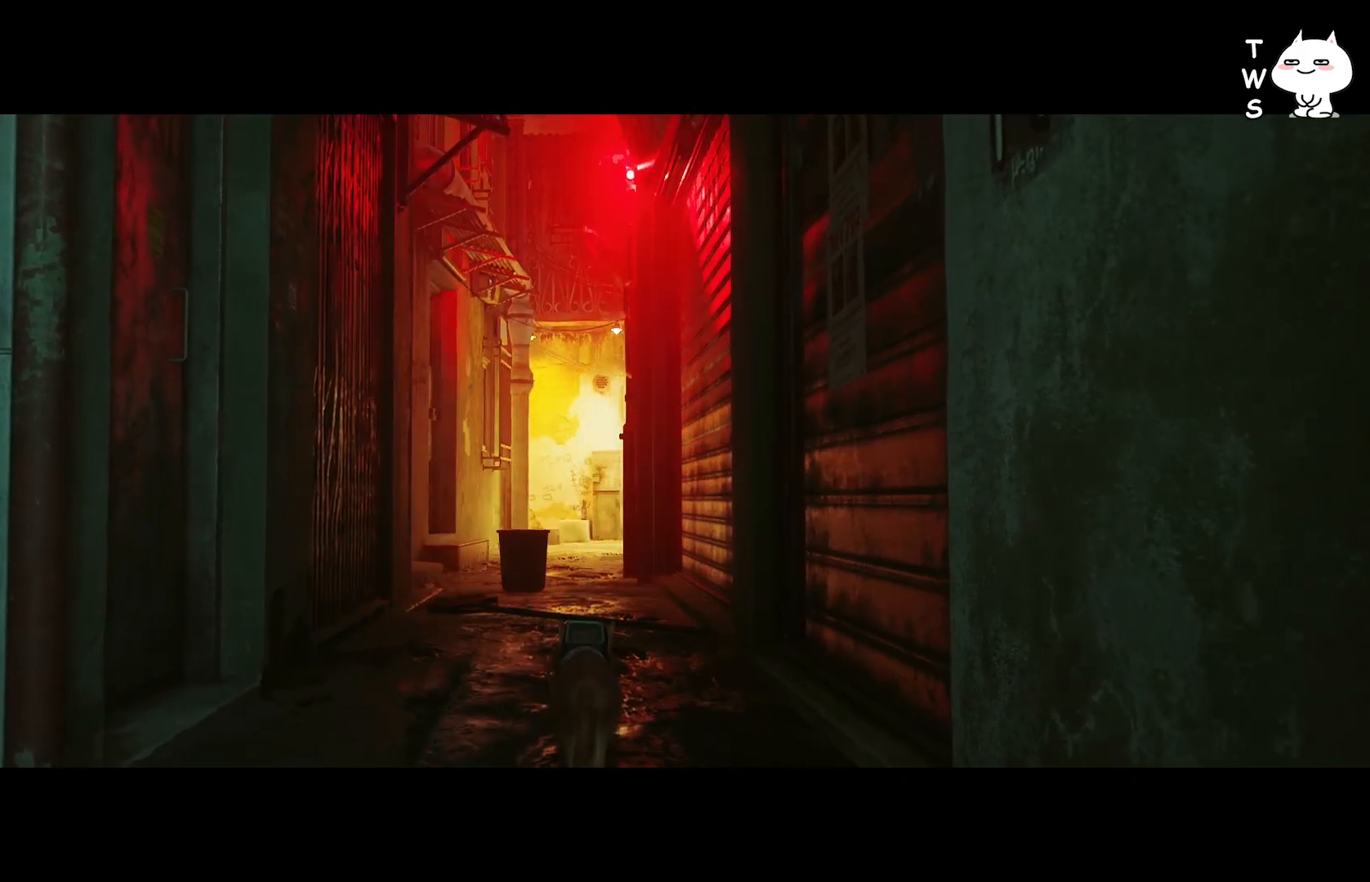
{"keys": ["w"], "events": []}
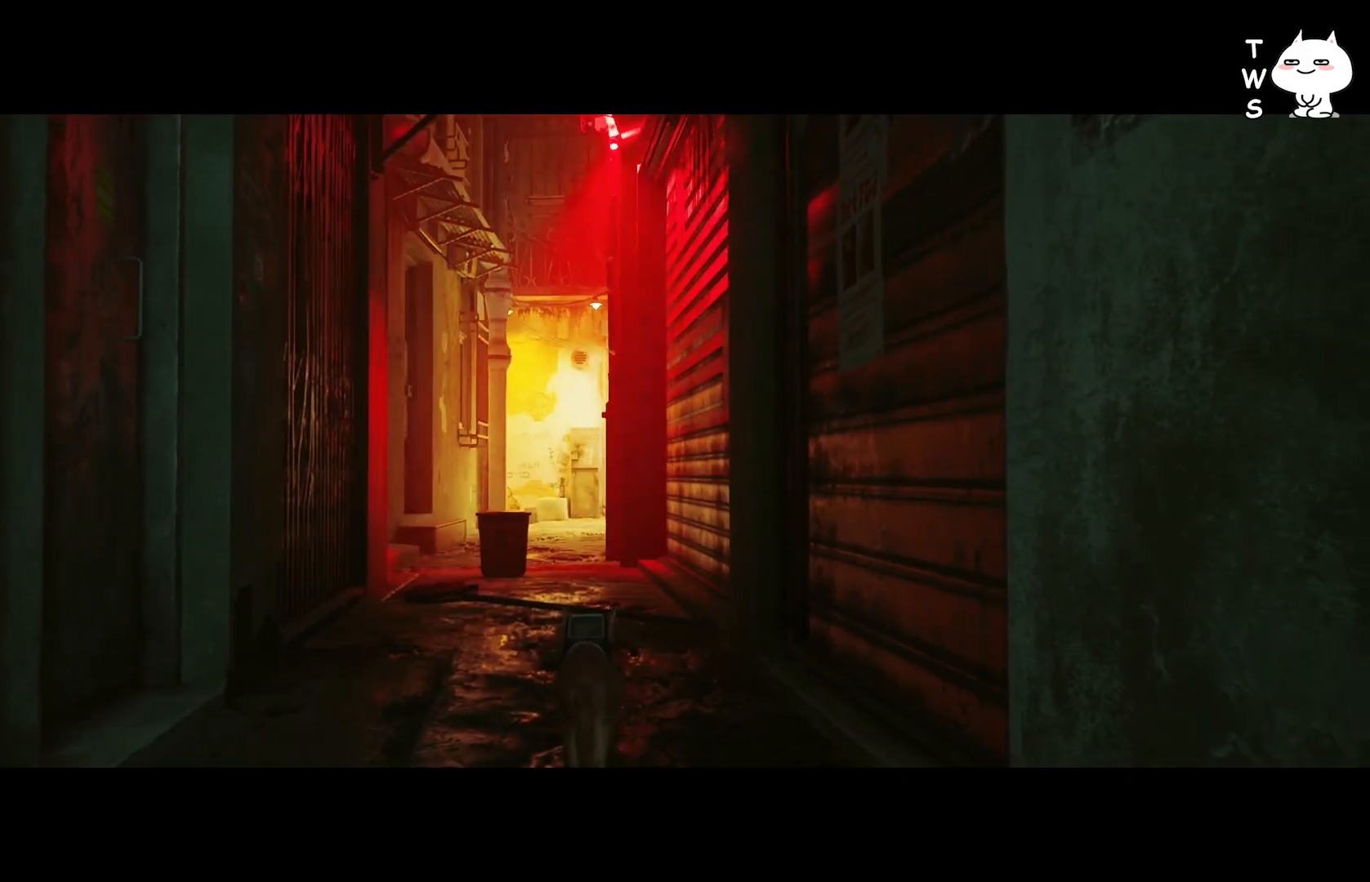
{"keys": [], "events": [[383, "w", "up"]]}
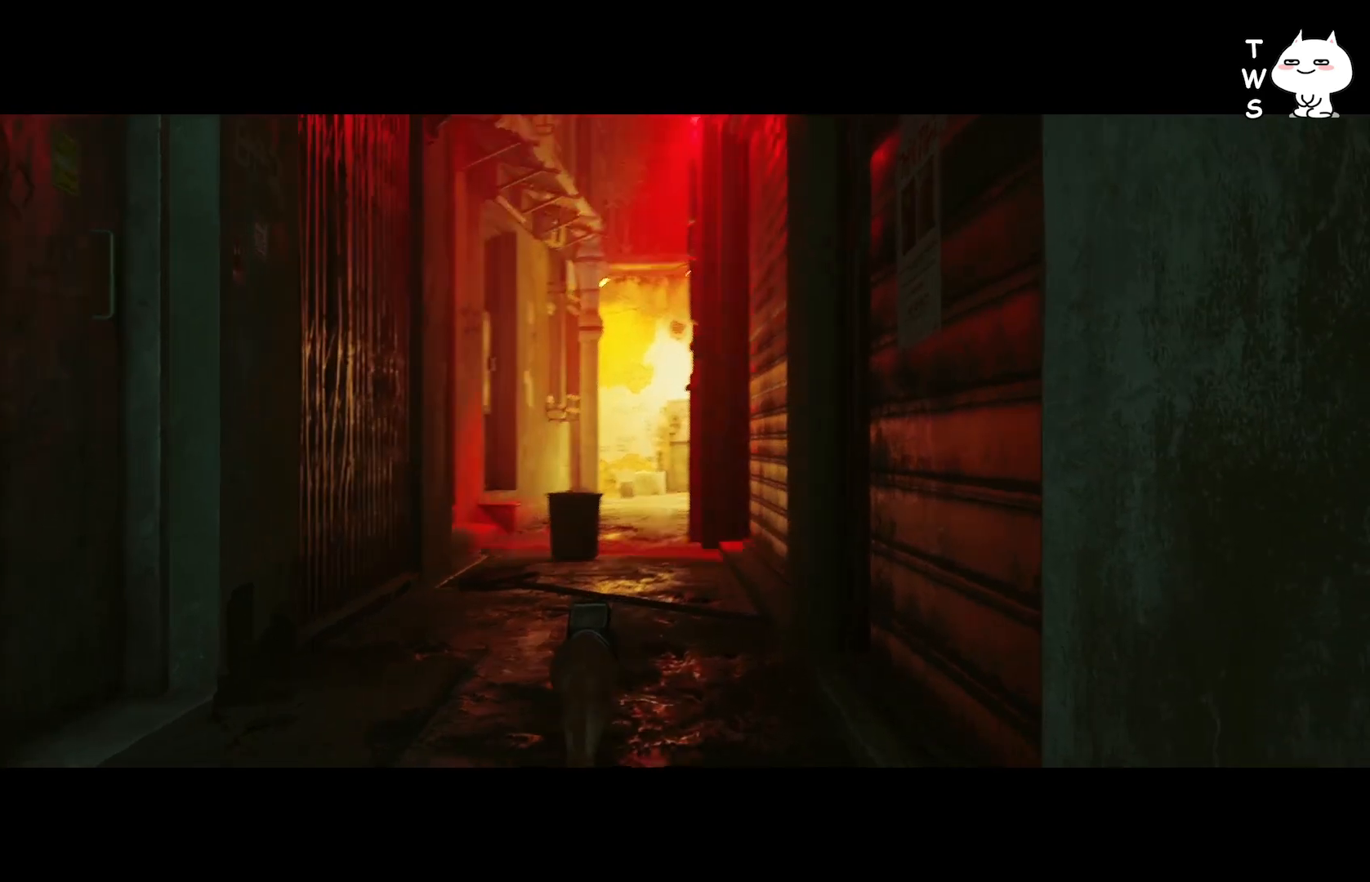
{"keys": ["w"], "events": [[300, "w", "down"]]}
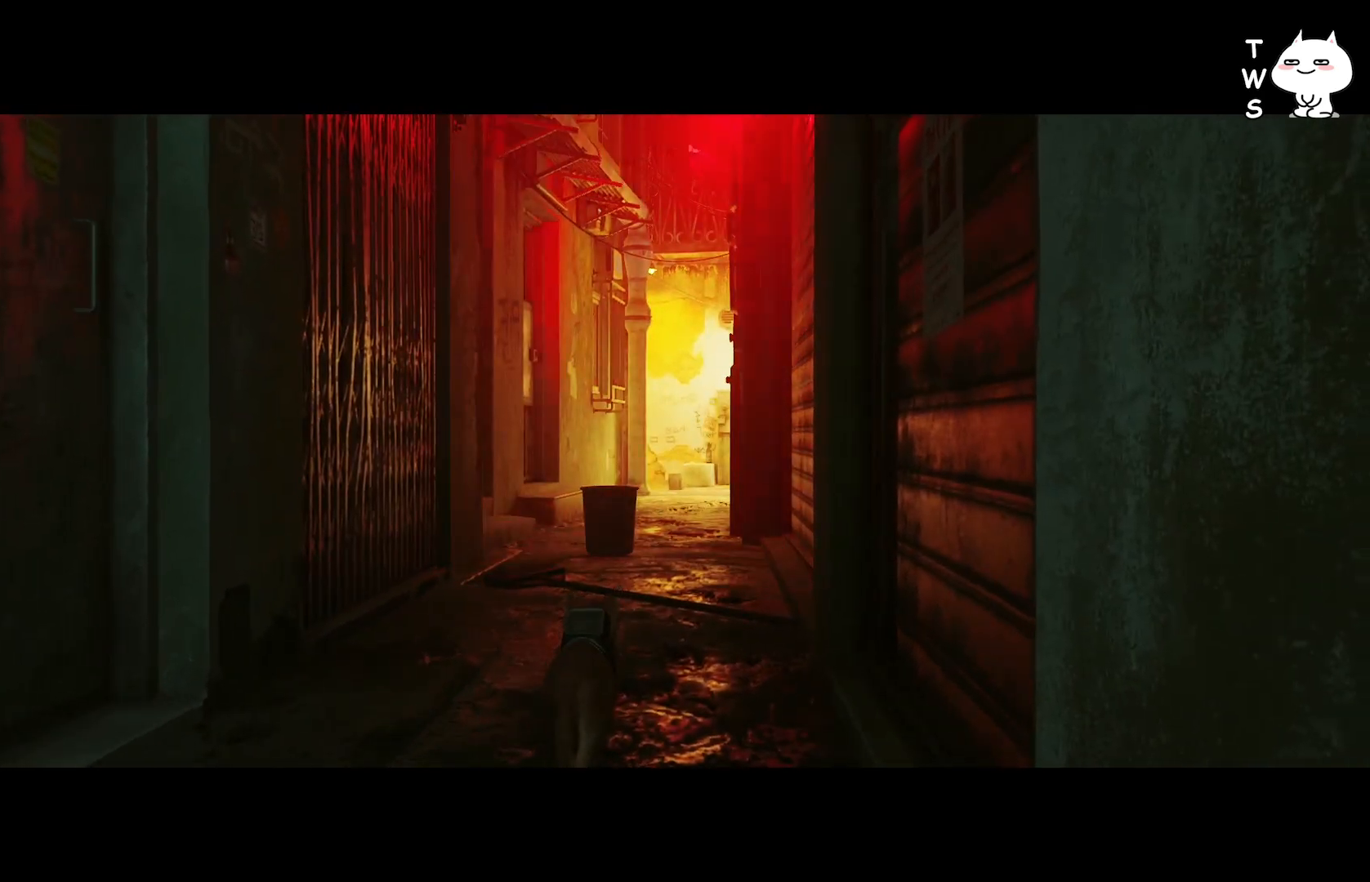
{"keys": ["w"], "events": []}
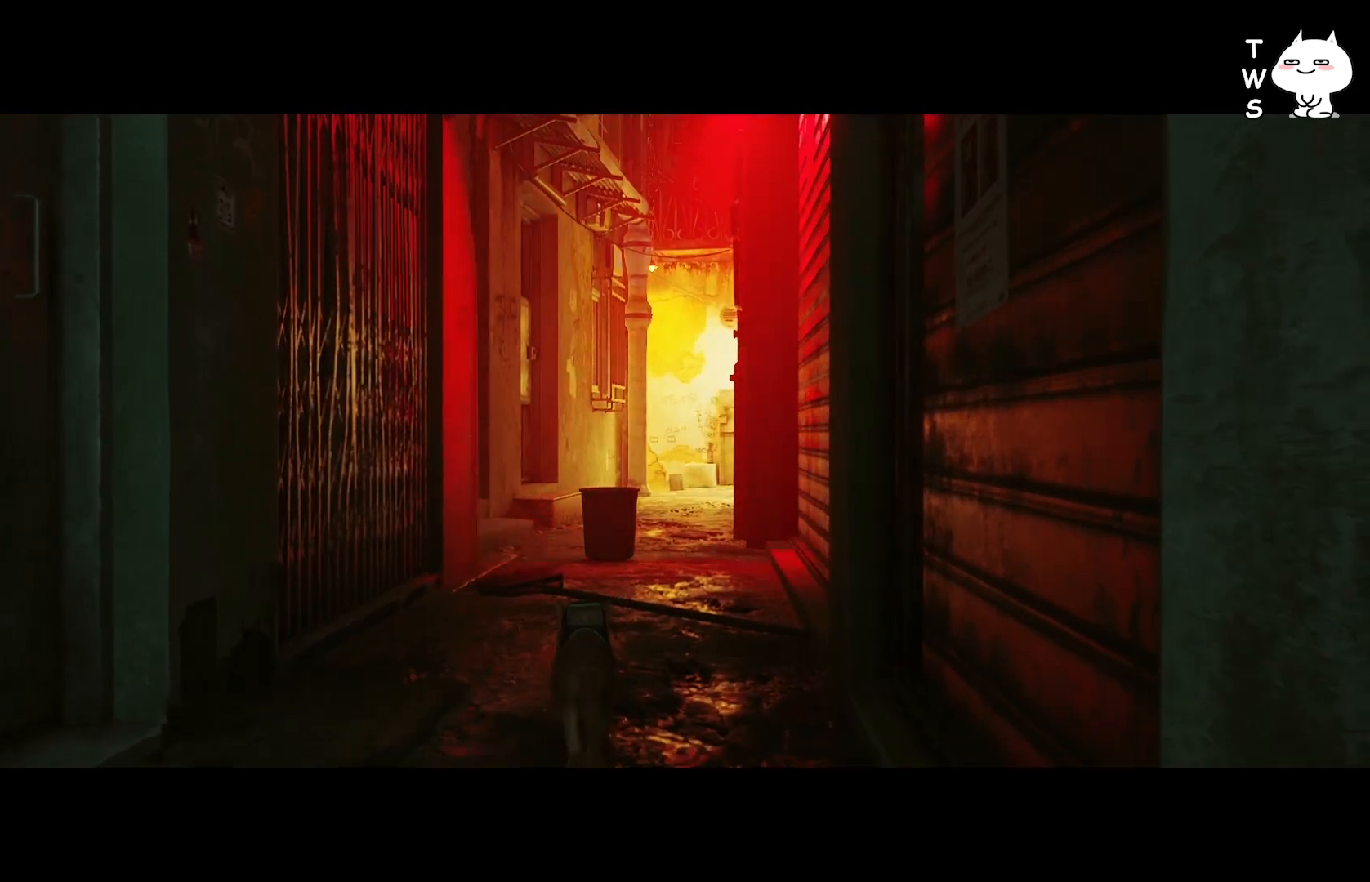
{"keys": ["w"], "events": []}
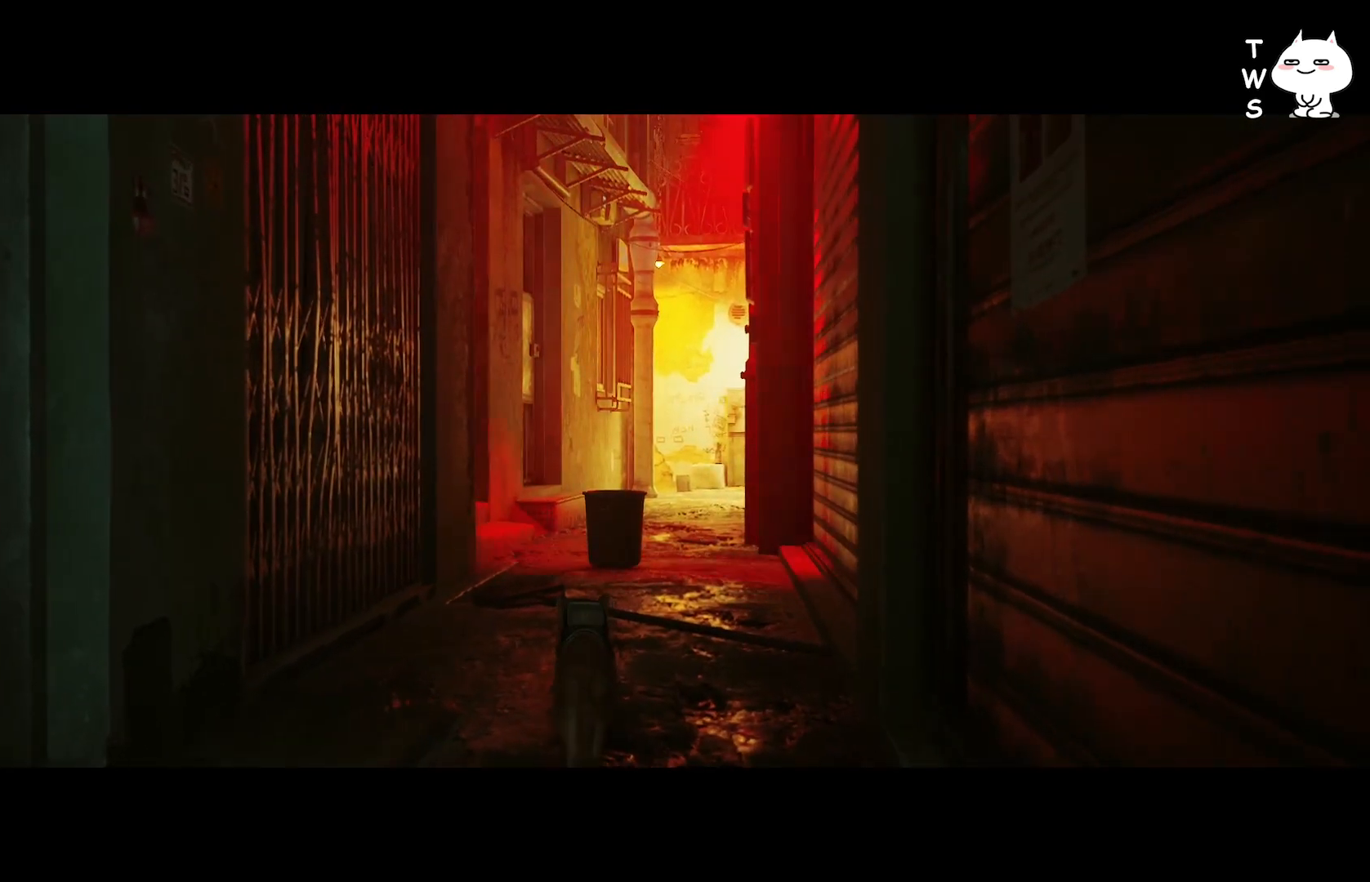
{"keys": ["d", "w"], "events": [[250, "d", "down"]]}